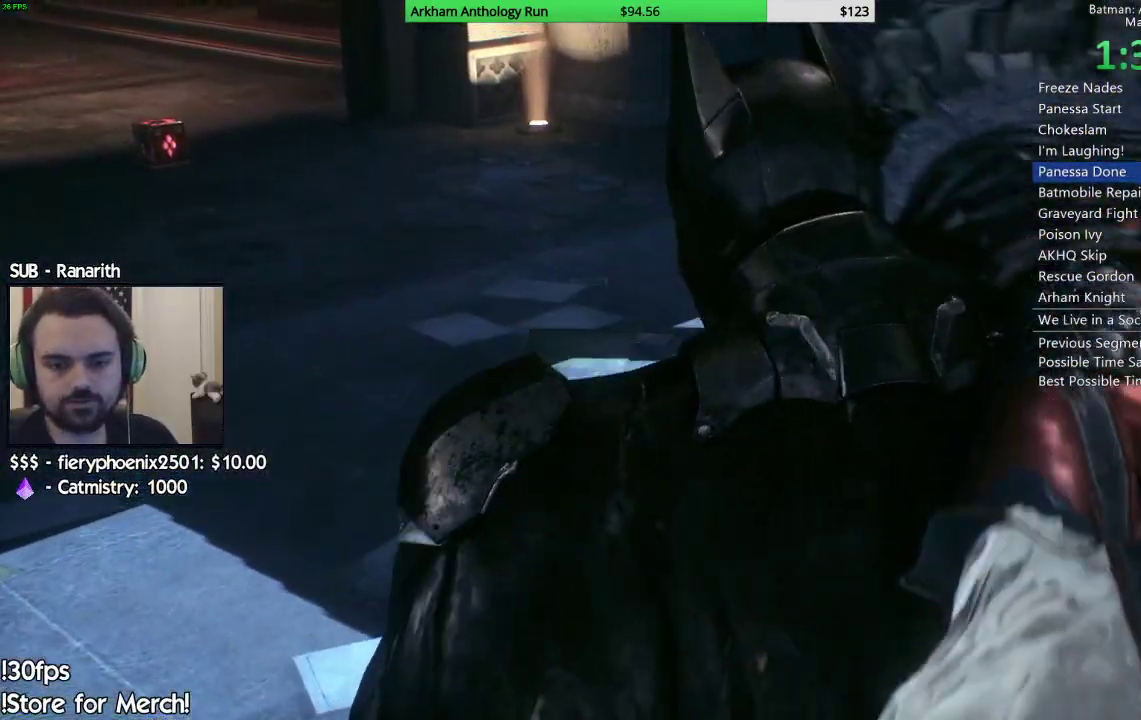
Gameplay with a controller (Xbox layout); each line is a JSON object with the inputs held at the frame after it. "button_events" lists button changes between this image and that frame as [ms after this image, input, new state], when the widget could be followed in between (sticks are given only as held states). Not read: L1 R1.
{"buttons": [], "left_stick": "up-left", "right_stick": "center", "button_events": []}
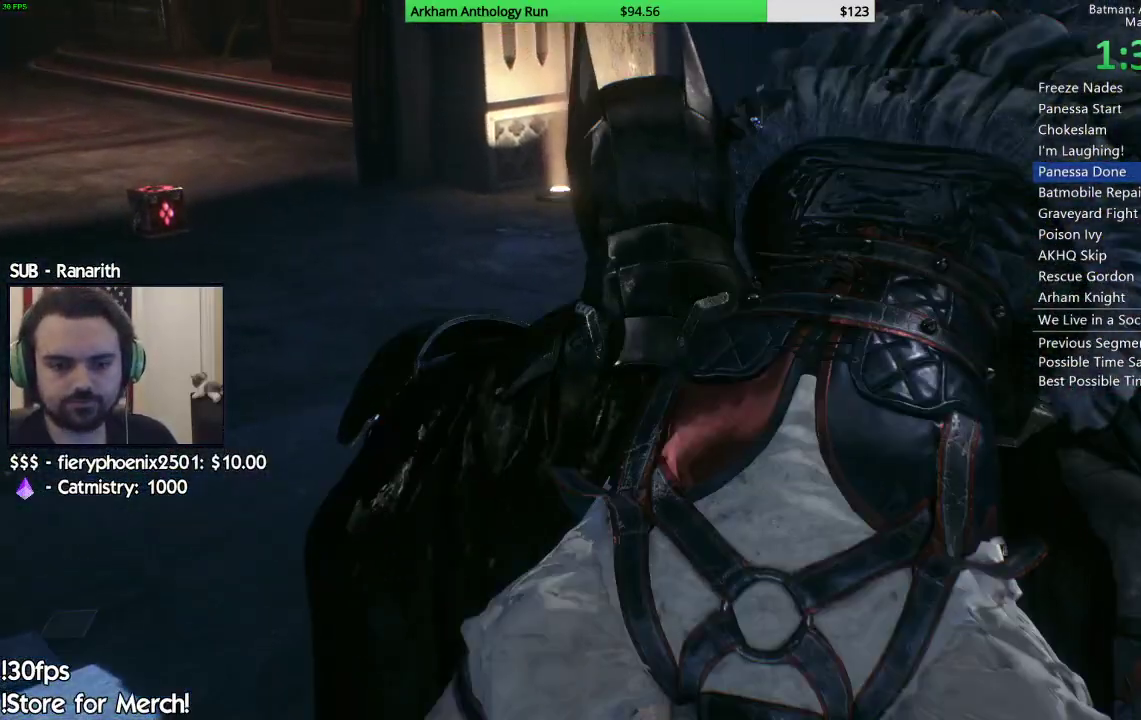
{"buttons": [], "left_stick": "up", "right_stick": "up-left", "button_events": []}
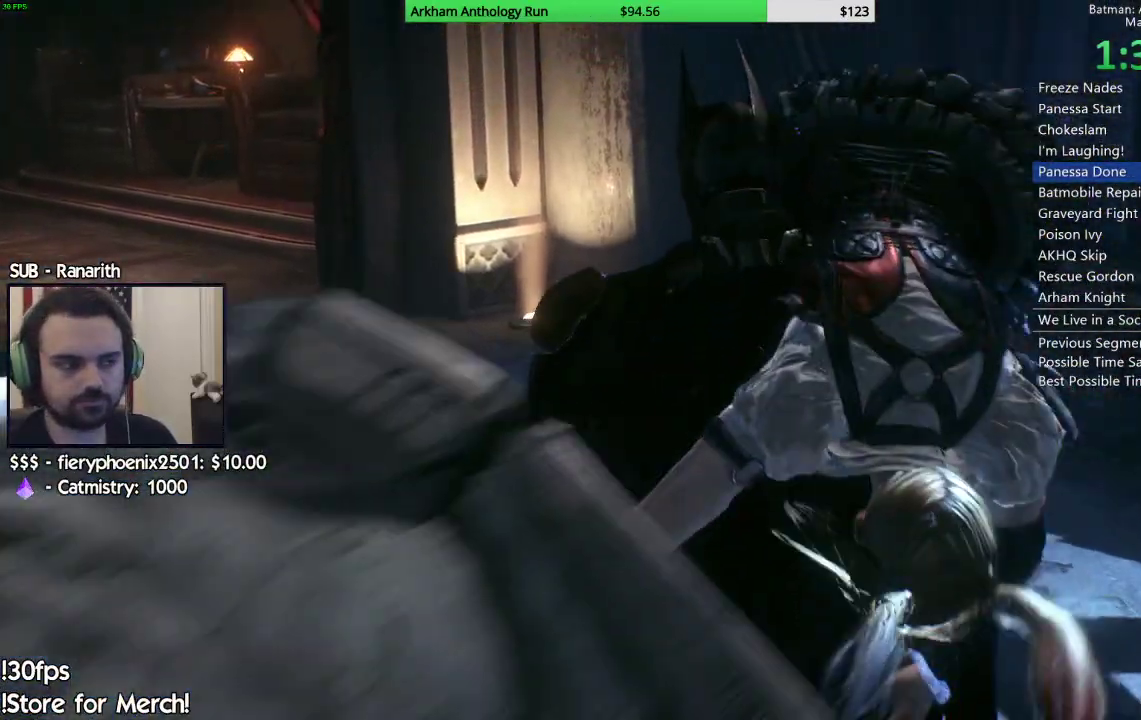
{"buttons": [], "left_stick": "up-left", "right_stick": "left", "button_events": []}
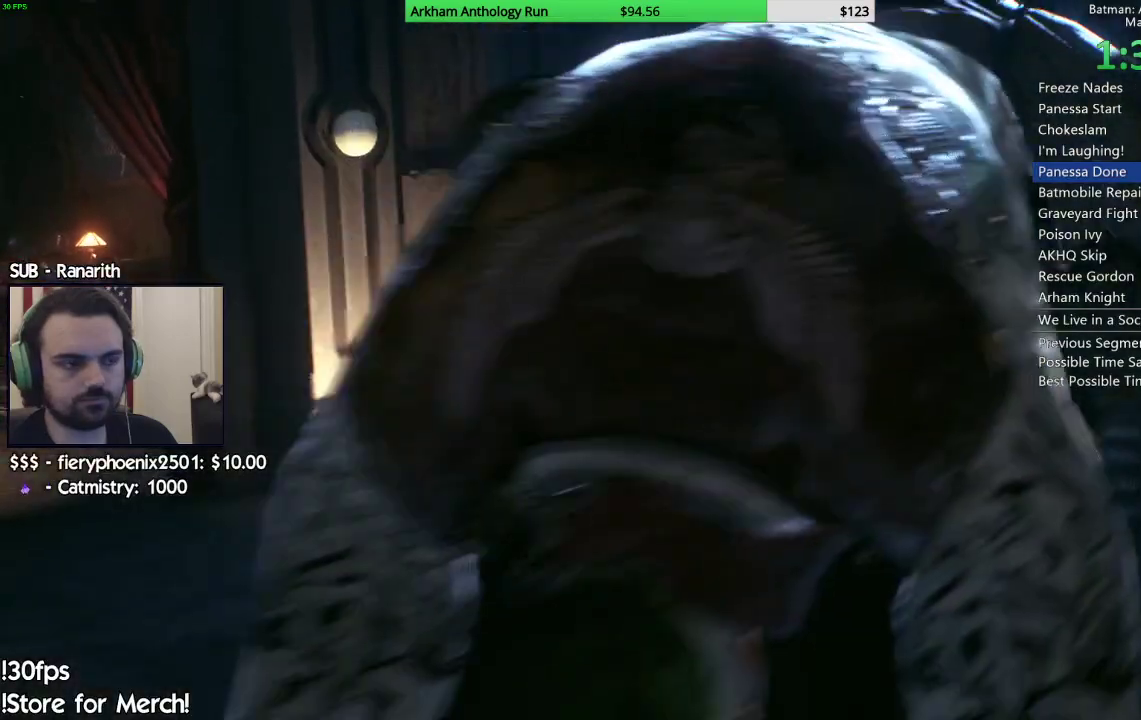
{"buttons": [], "left_stick": "up-left", "right_stick": "center", "button_events": []}
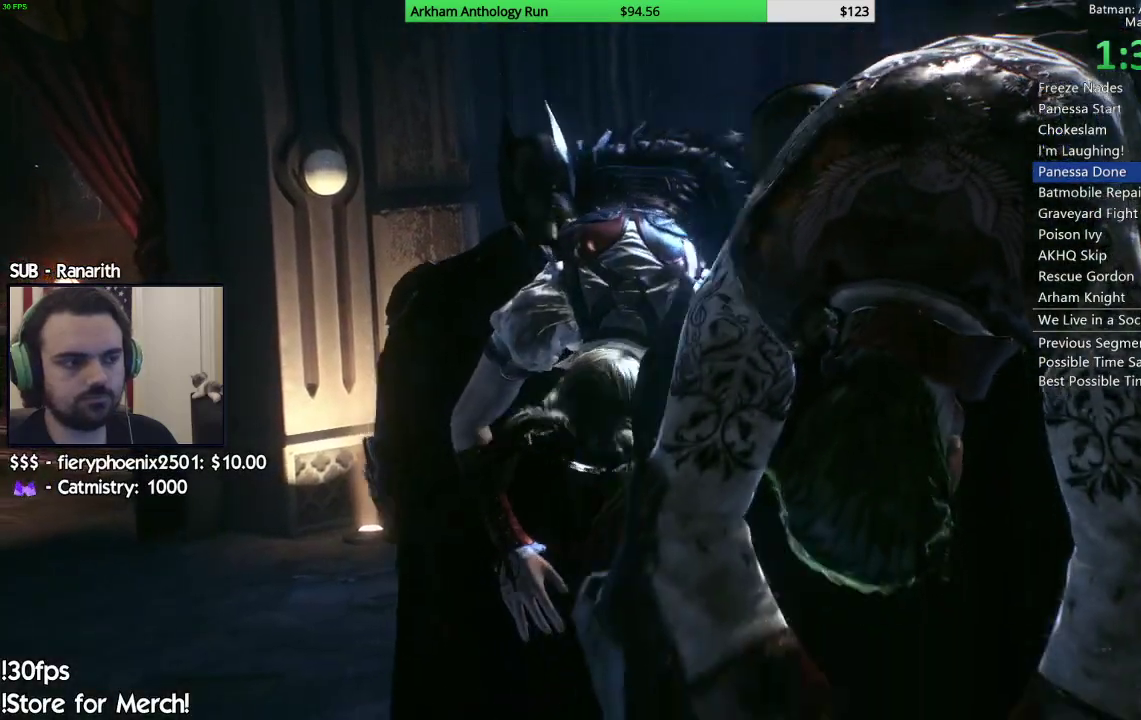
{"buttons": [], "left_stick": "up", "right_stick": "left", "button_events": []}
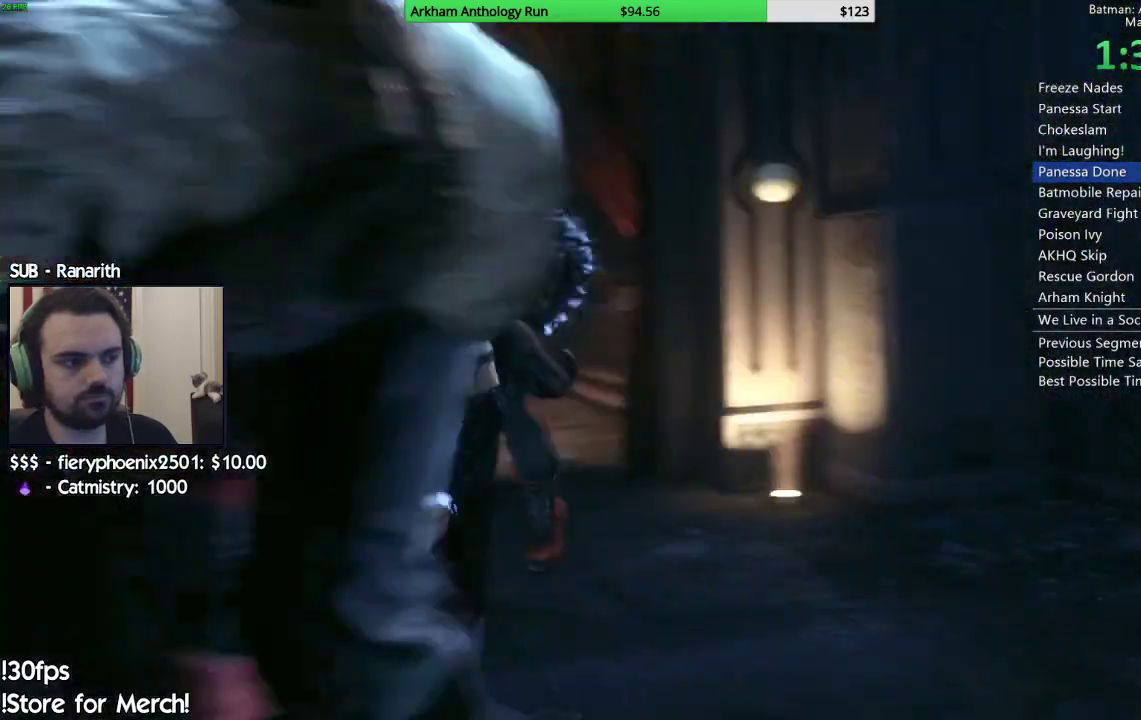
{"buttons": [], "left_stick": "up", "right_stick": "center", "button_events": []}
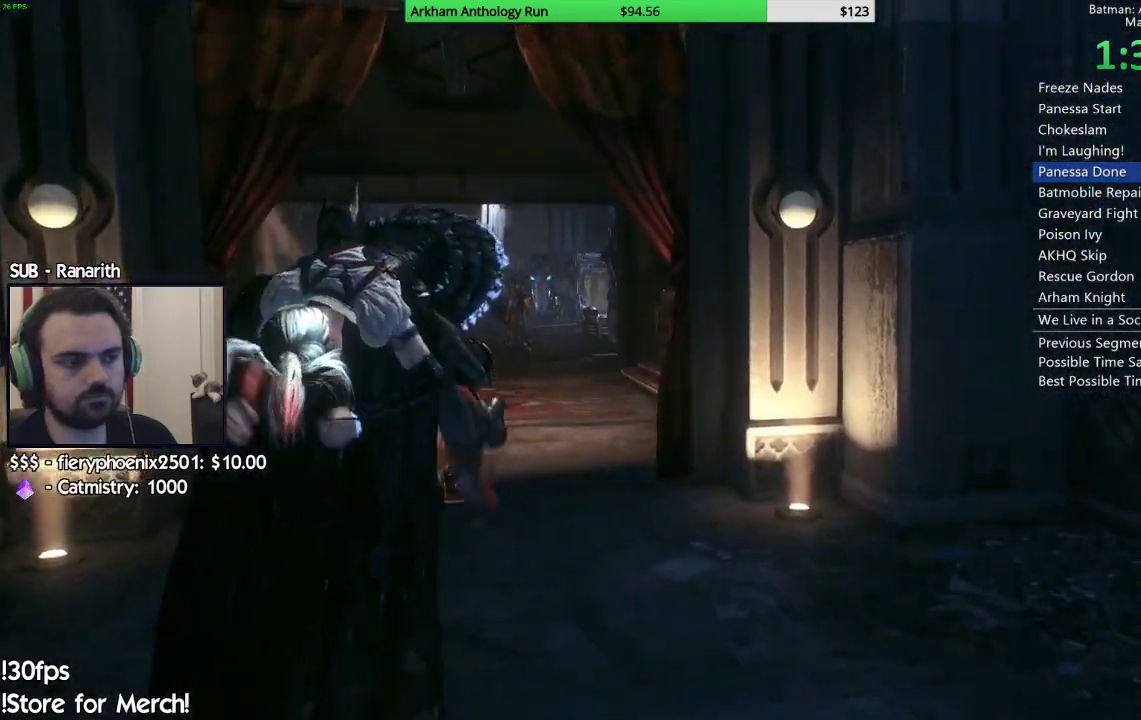
{"buttons": [], "left_stick": "up", "right_stick": "center", "button_events": []}
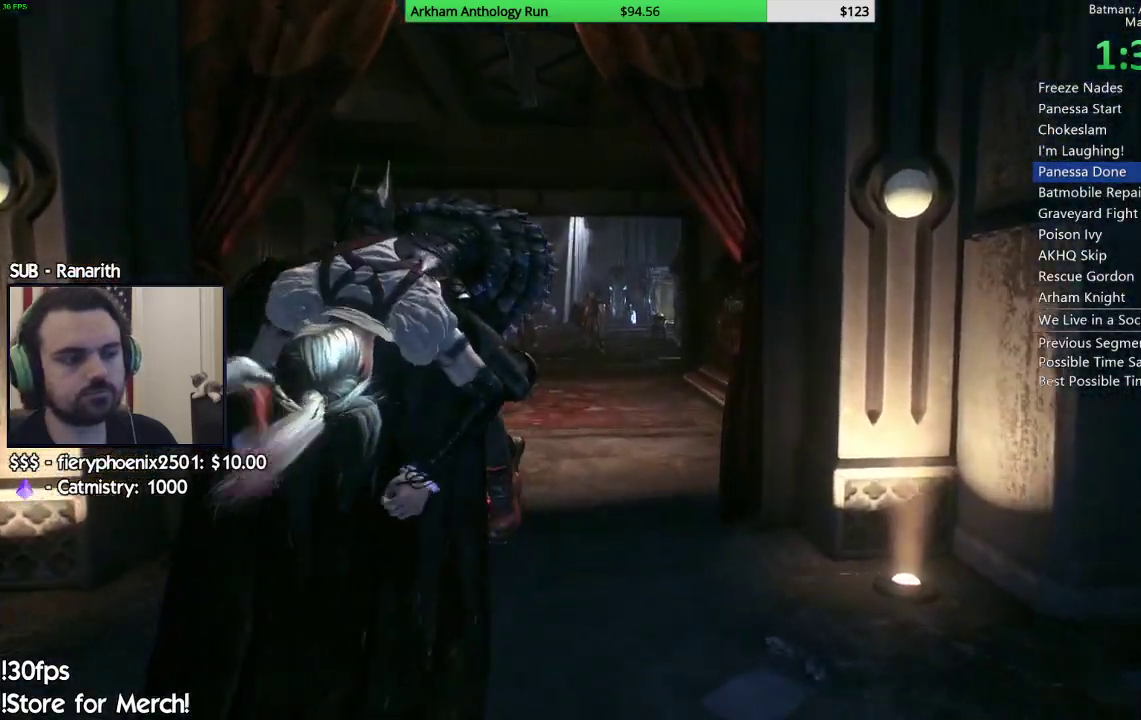
{"buttons": [], "left_stick": "up", "right_stick": "center", "button_events": []}
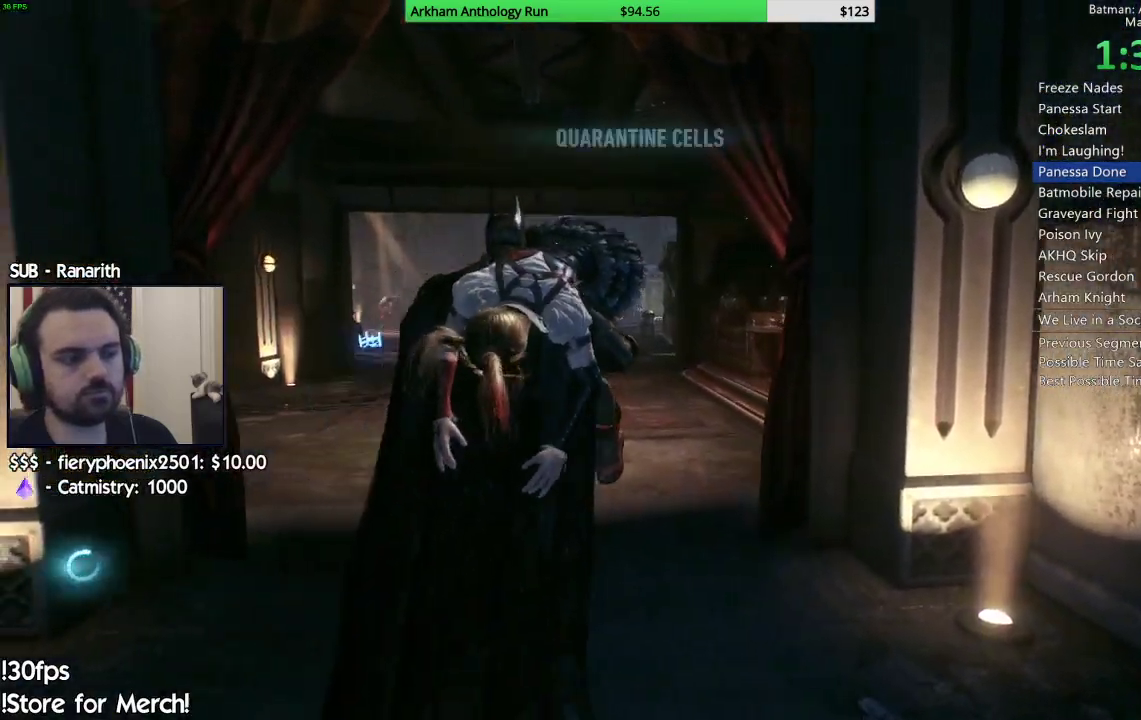
{"buttons": [], "left_stick": "up", "right_stick": "center", "button_events": []}
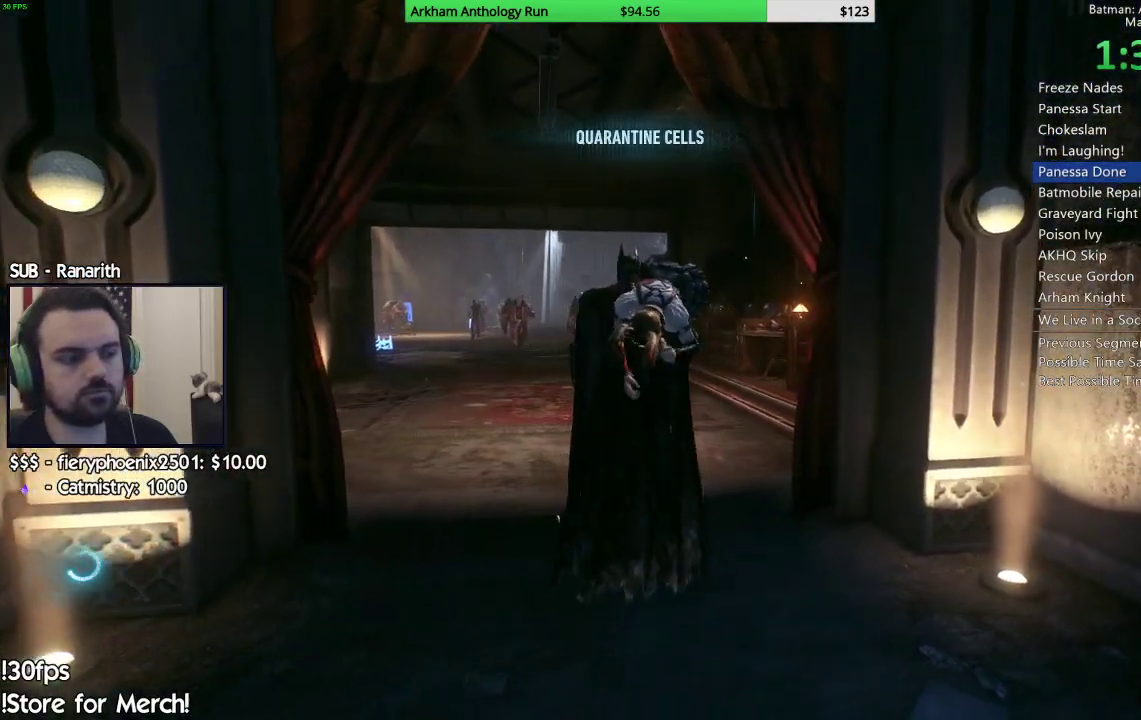
{"buttons": [], "left_stick": "up", "right_stick": "center", "button_events": []}
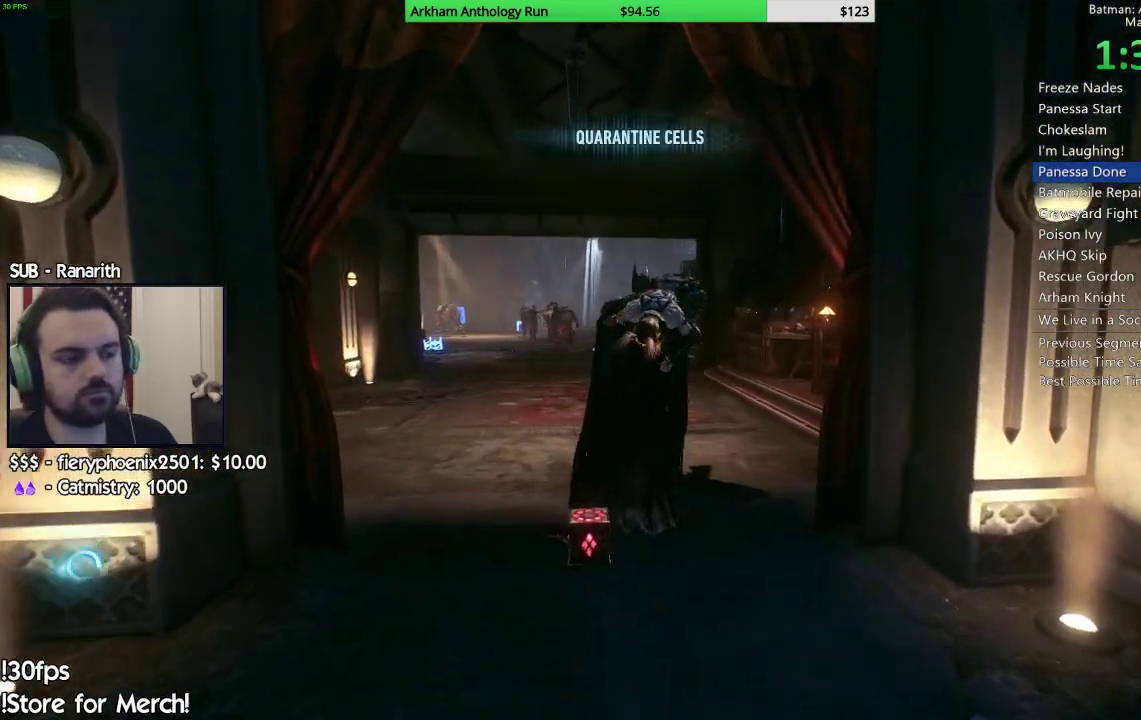
{"buttons": [], "left_stick": "up", "right_stick": "center", "button_events": []}
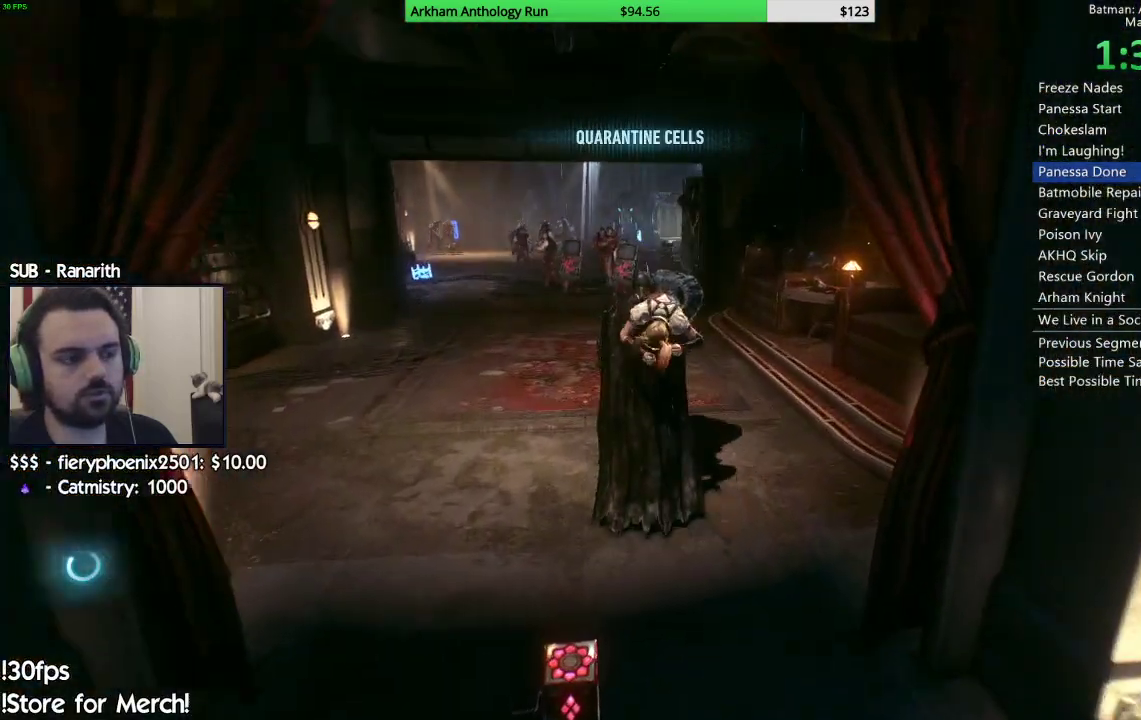
{"buttons": [], "left_stick": "up", "right_stick": "center", "button_events": []}
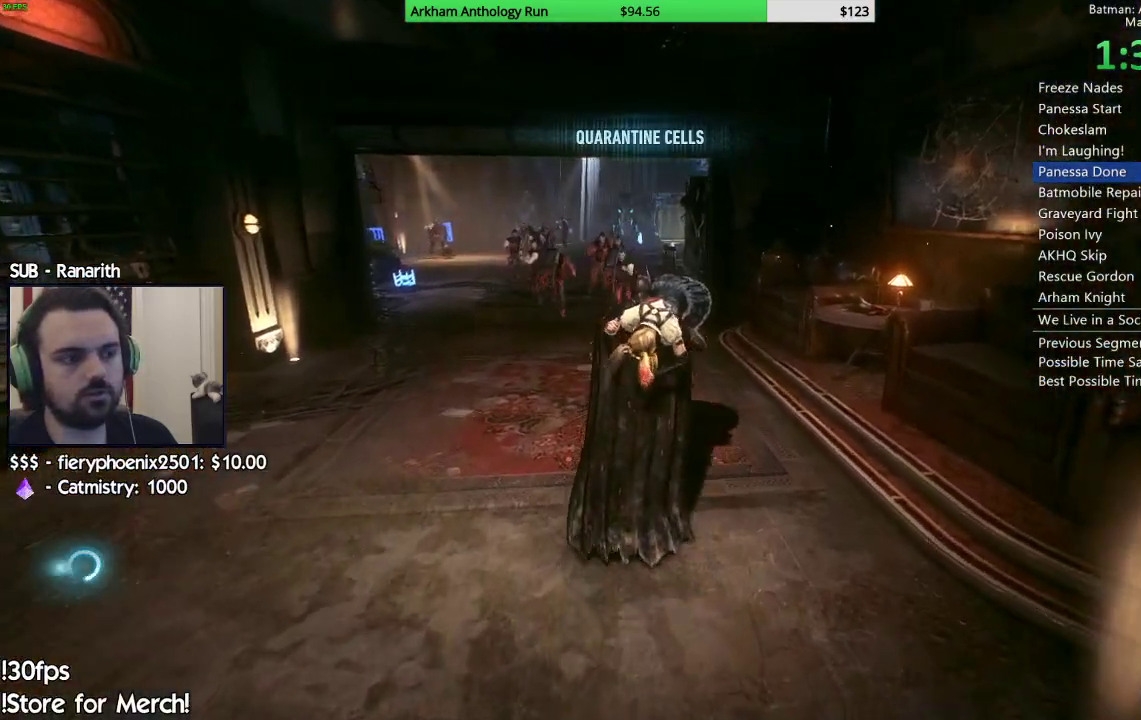
{"buttons": [], "left_stick": "up", "right_stick": "center", "button_events": []}
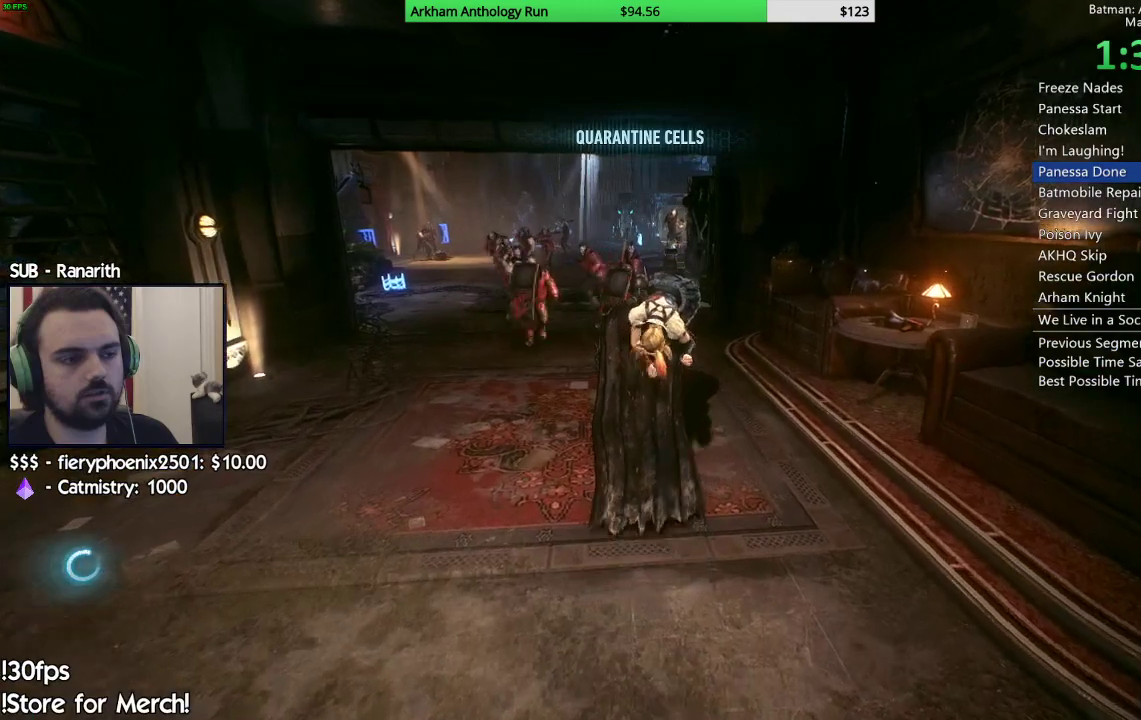
{"buttons": [], "left_stick": "up", "right_stick": "center", "button_events": []}
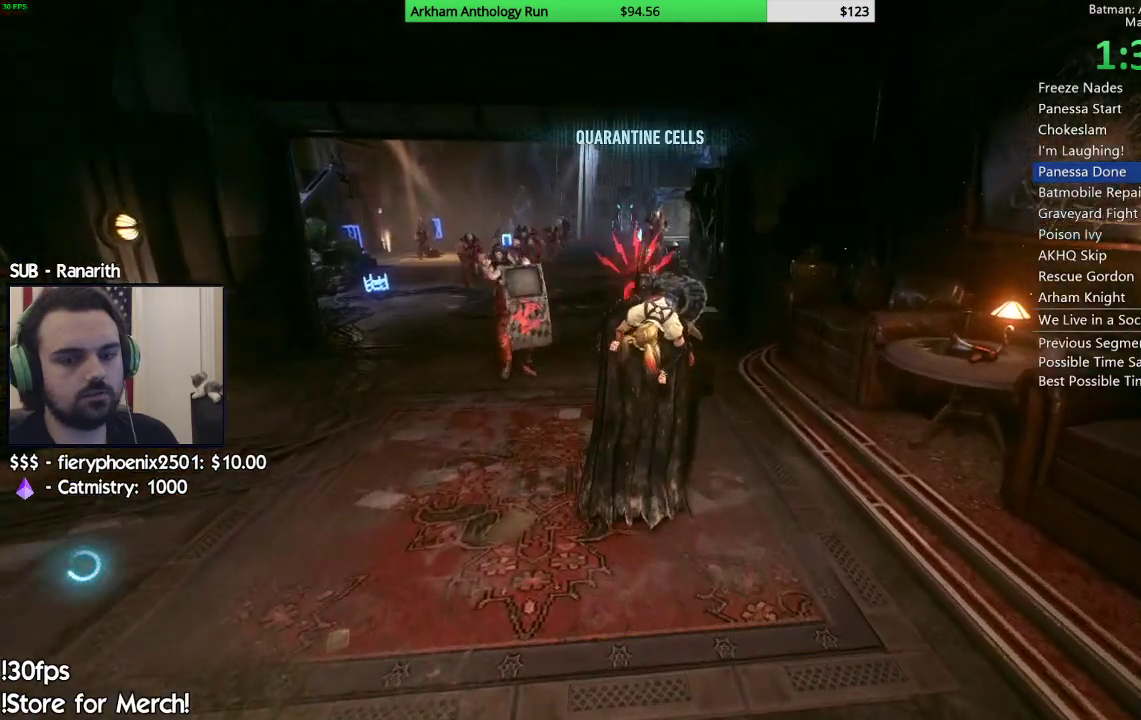
{"buttons": [], "left_stick": "up", "right_stick": "center", "button_events": []}
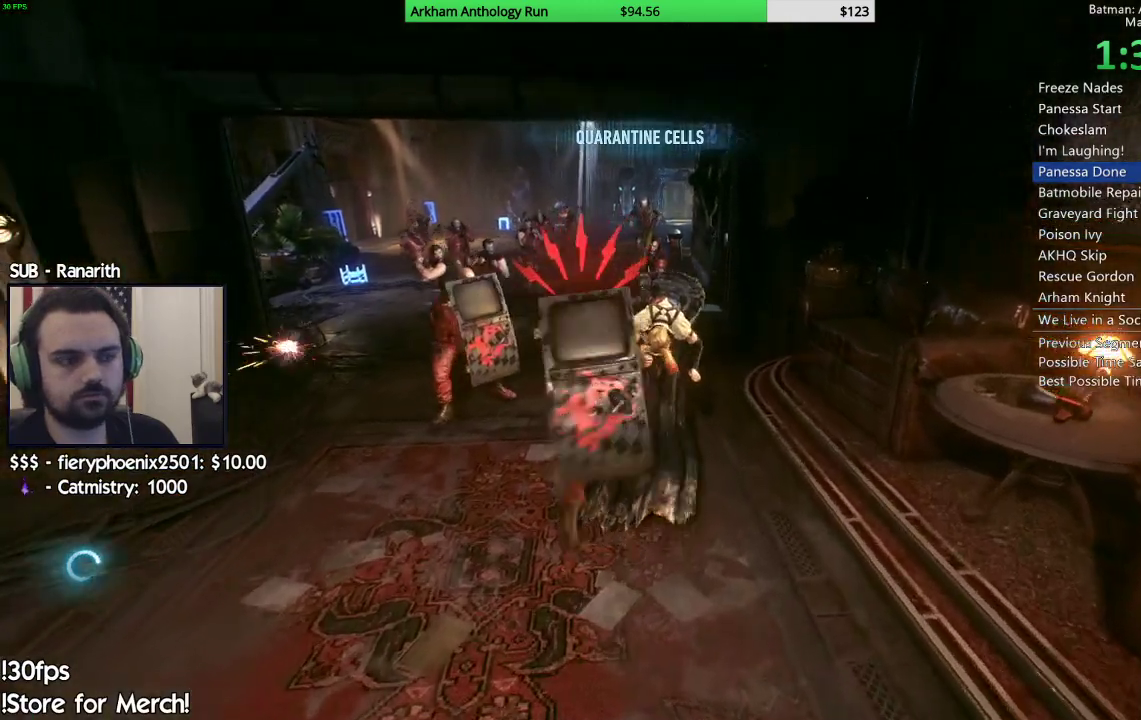
{"buttons": [], "left_stick": "up", "right_stick": "center", "button_events": []}
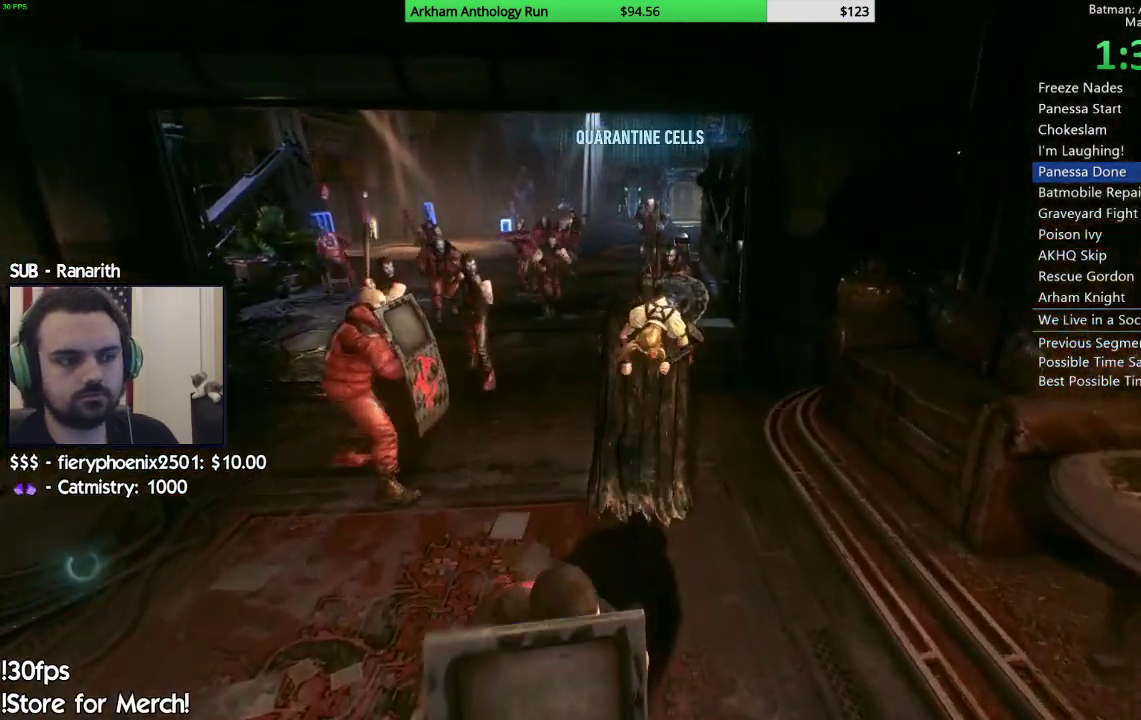
{"buttons": [], "left_stick": "up", "right_stick": "down", "button_events": []}
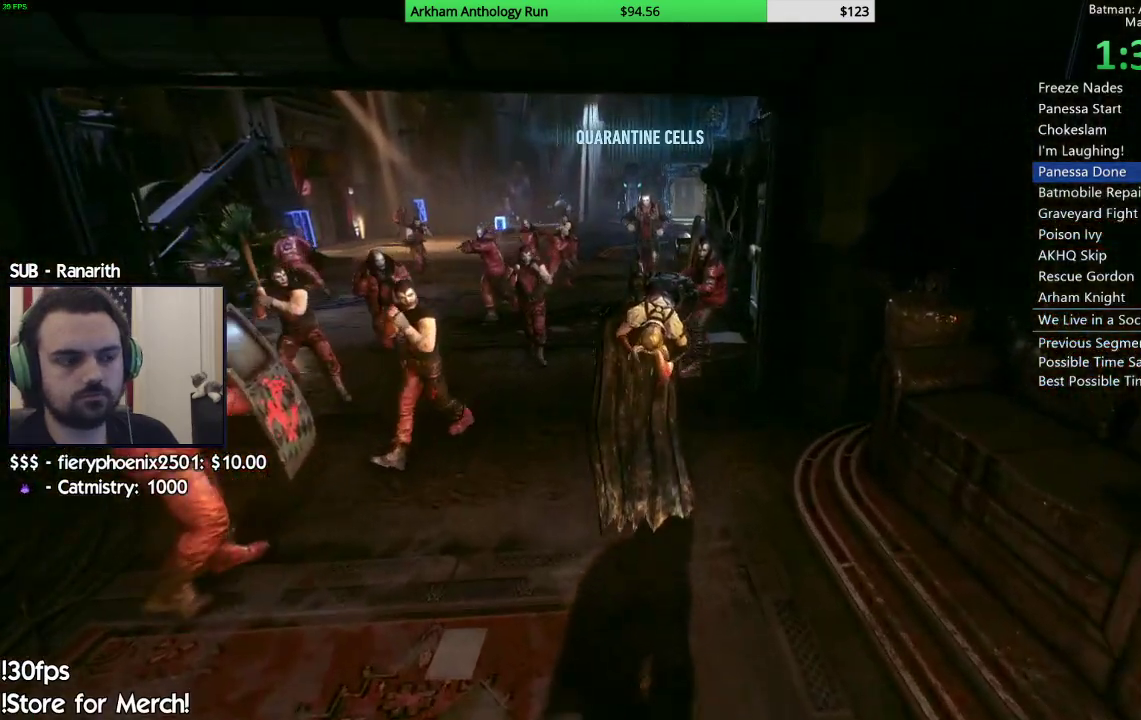
{"buttons": [], "left_stick": "up", "right_stick": "center", "button_events": []}
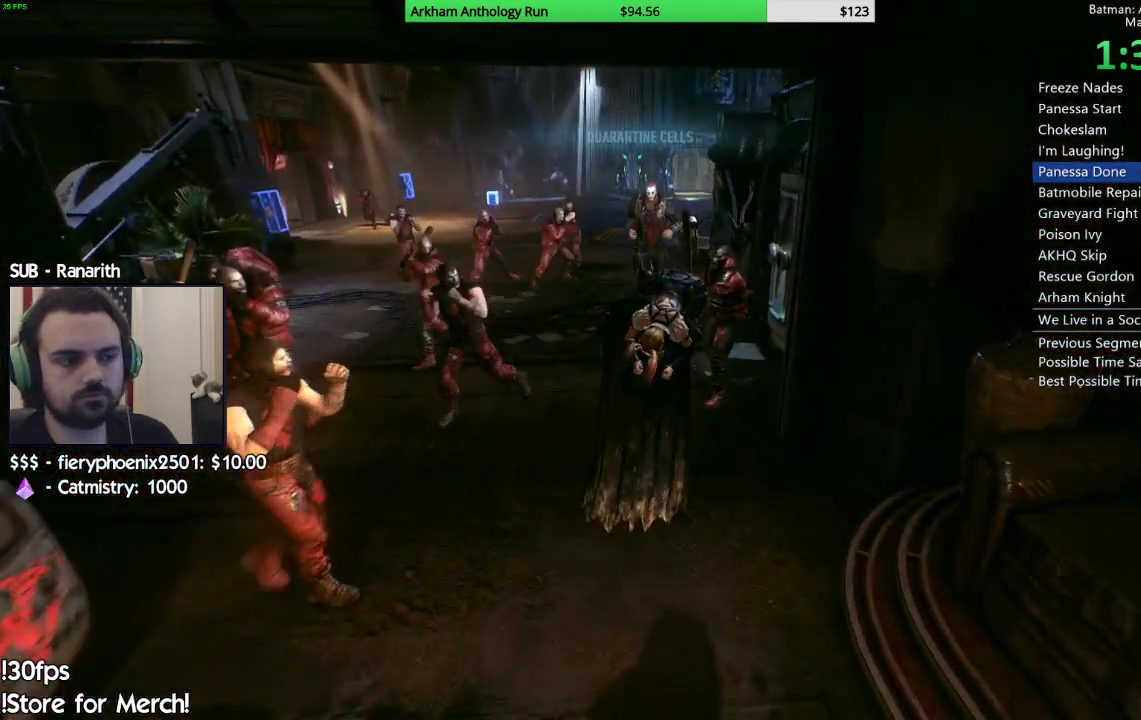
{"buttons": [], "left_stick": "up", "right_stick": "center", "button_events": []}
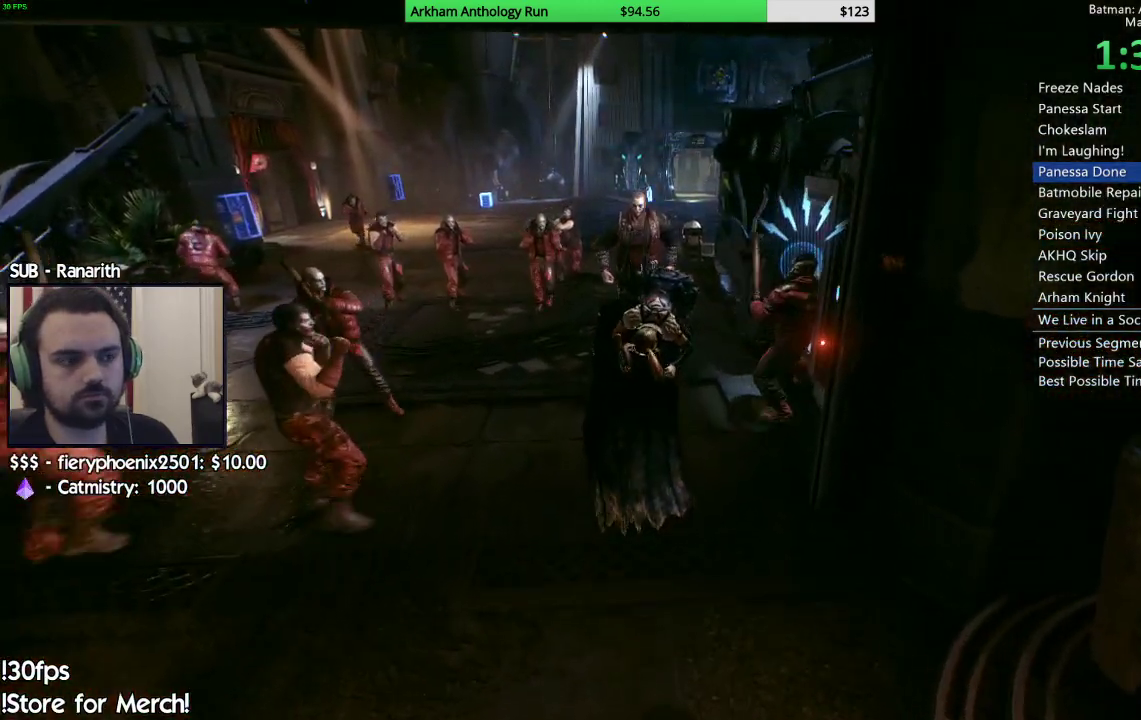
{"buttons": [], "left_stick": "up", "right_stick": "right", "button_events": []}
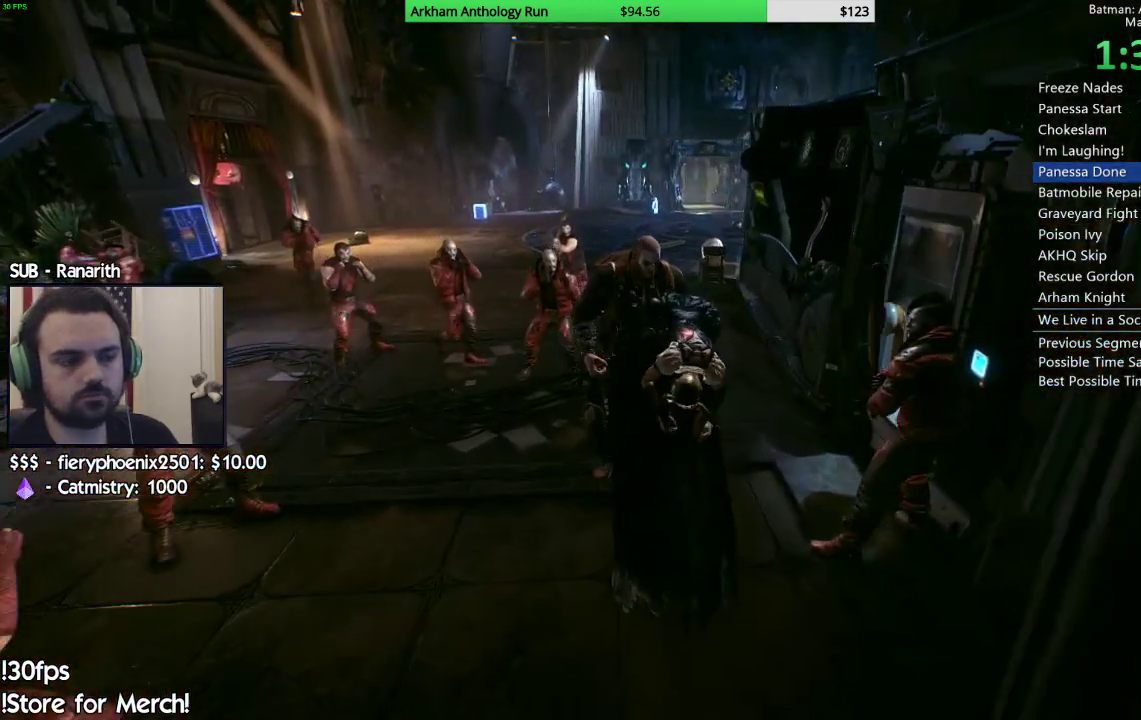
{"buttons": [], "left_stick": "up", "right_stick": "right", "button_events": []}
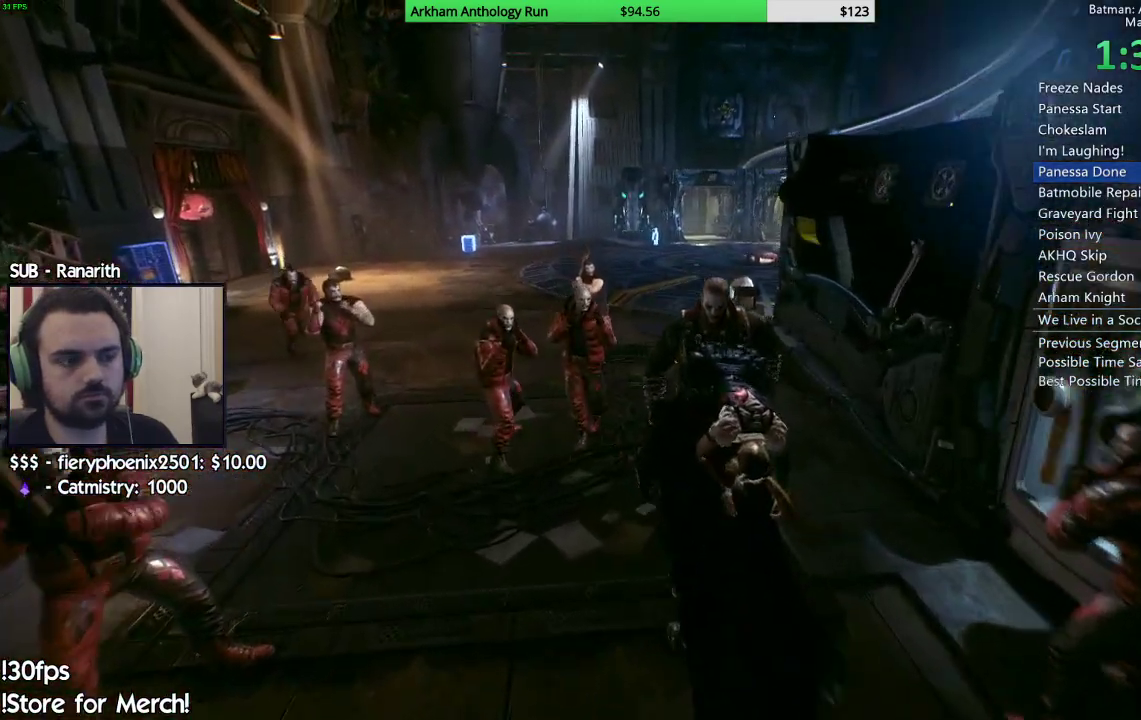
{"buttons": [], "left_stick": "up", "right_stick": "center"}
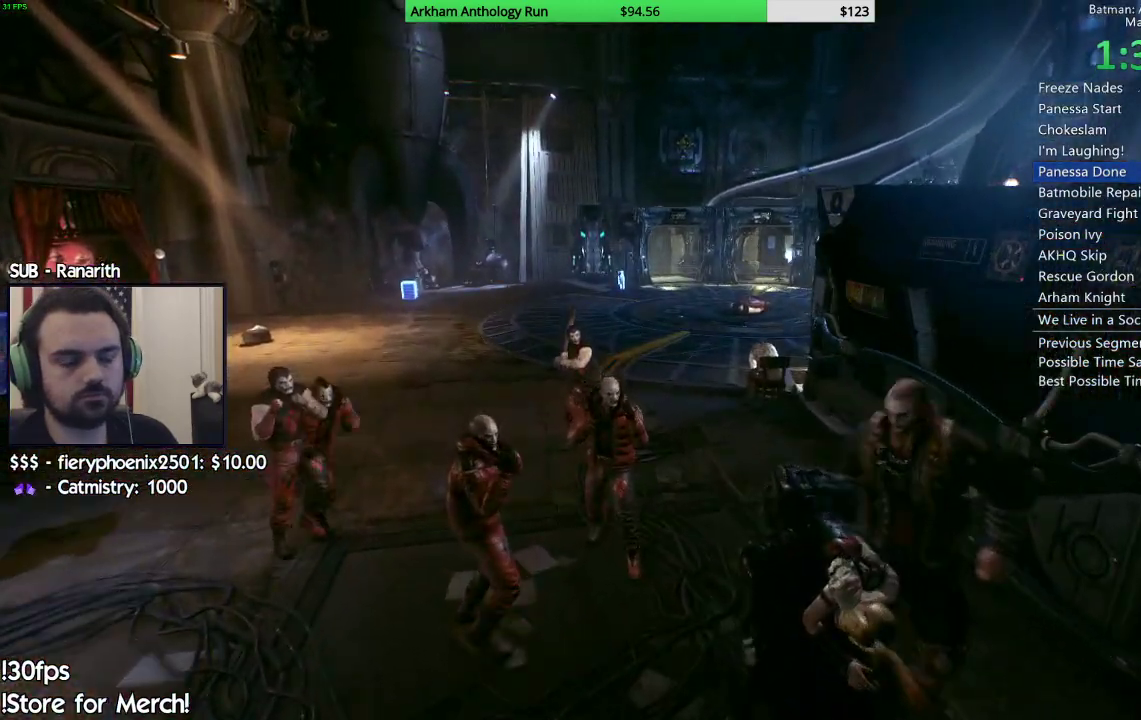
{"buttons": ["B"], "left_stick": "center", "right_stick": "center", "button_events": [[67, "B", "down"], [183, "B", "up"], [267, "B", "down"], [350, "B", "up"], [433, "B", "down"]]}
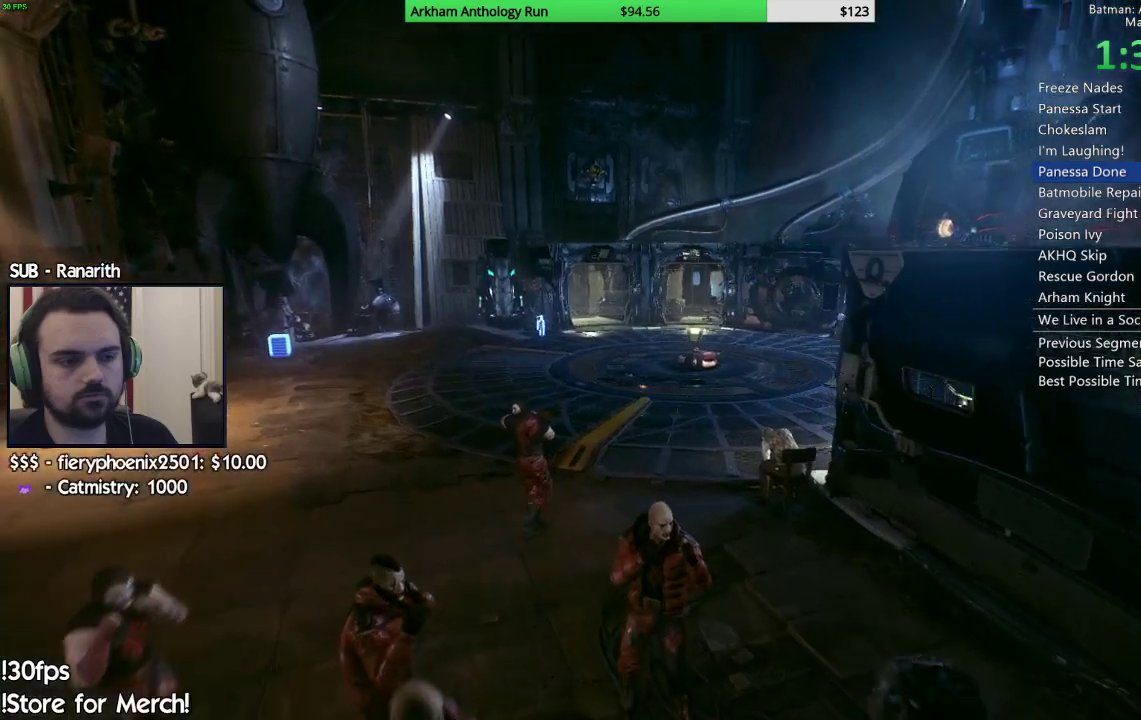
{"buttons": ["B"], "left_stick": "center", "right_stick": "center", "button_events": [[17, "B", "up"], [83, "B", "down"], [183, "B", "up"], [267, "B", "down"], [350, "B", "up"], [417, "B", "down"]]}